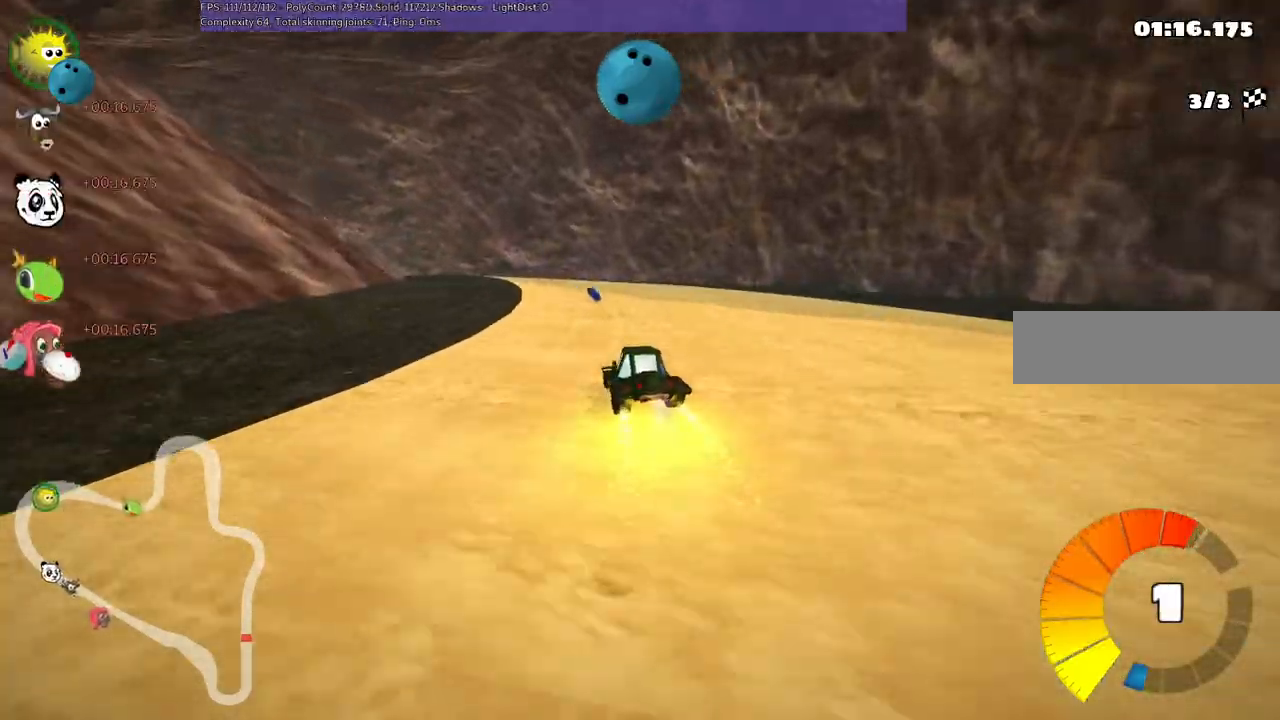
Gameplay with keyboard; each line is a JSON object with the keys held at the frame after it. "events" lists presses ("down") and releases ("up") of ".", "/", "alt_r", "b", "c", "comma", "ctrl_r", "d", "down", "f", "g", "h", "j", "k", "l", "left", "m", "n", "quote", "return", "right", "semicolon", "shift_r", "space", "super", "up" and "v" between this image and that frame as [ms after this image, input, new state], when the widget could be followed in between. No other keys are recorded. Mouse input is not recorded.
{"keys": ["left", "m", "right", "up"], "events": []}
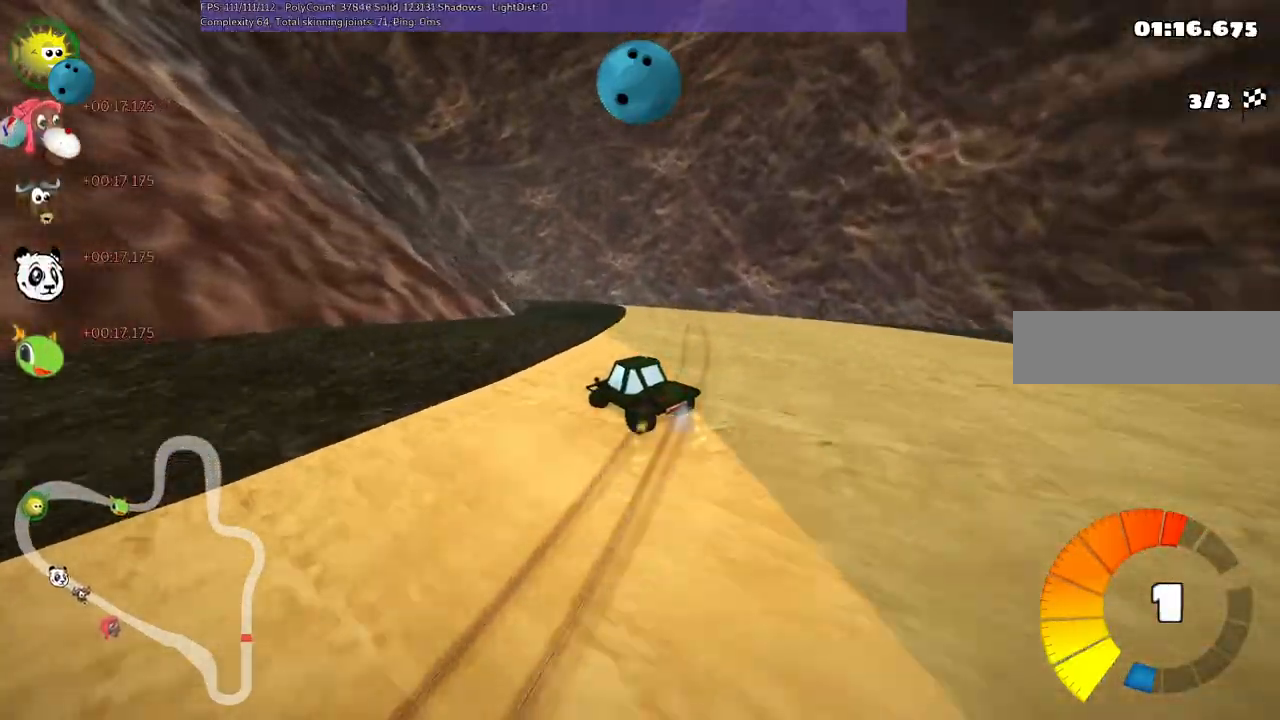
{"keys": ["left", "m", "right", "up"], "events": [[50, "left", "up"], [100, "n", "down"], [233, "n", "up"], [283, "left", "down"]]}
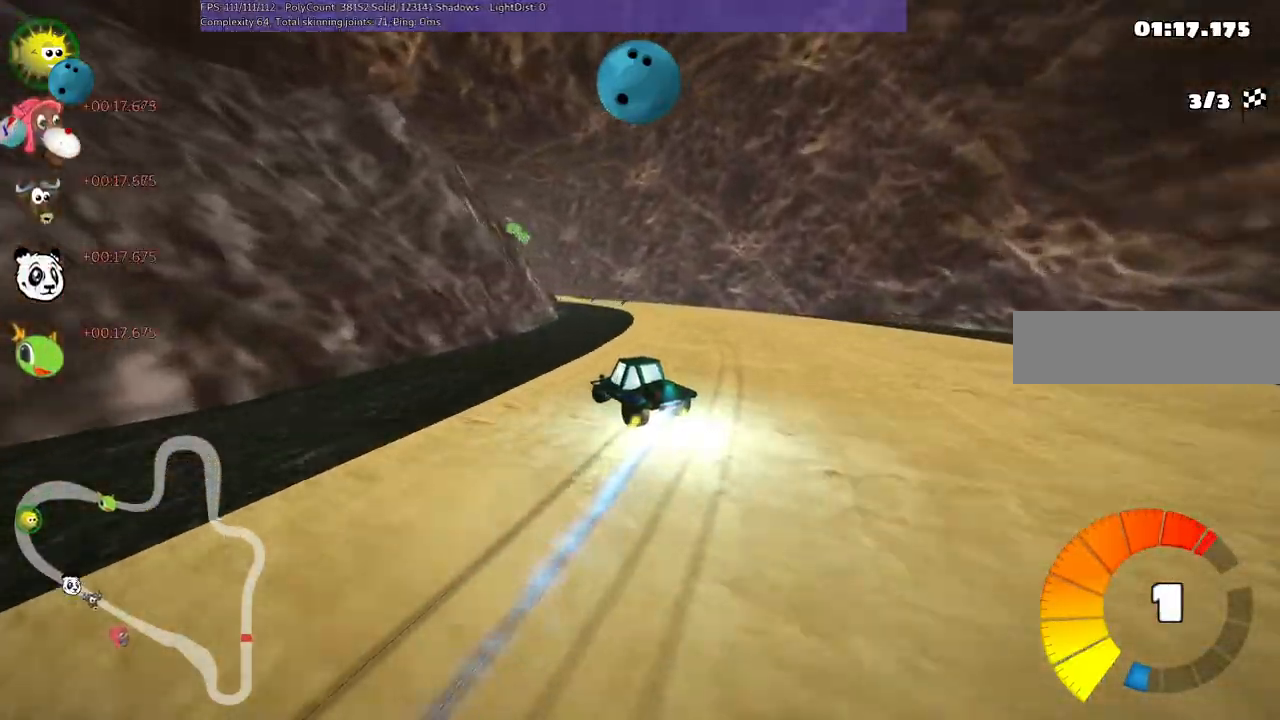
{"keys": ["left", "m", "right", "up"], "events": [[17, "left", "up"], [167, "left", "down"], [350, "left", "up"], [450, "left", "down"]]}
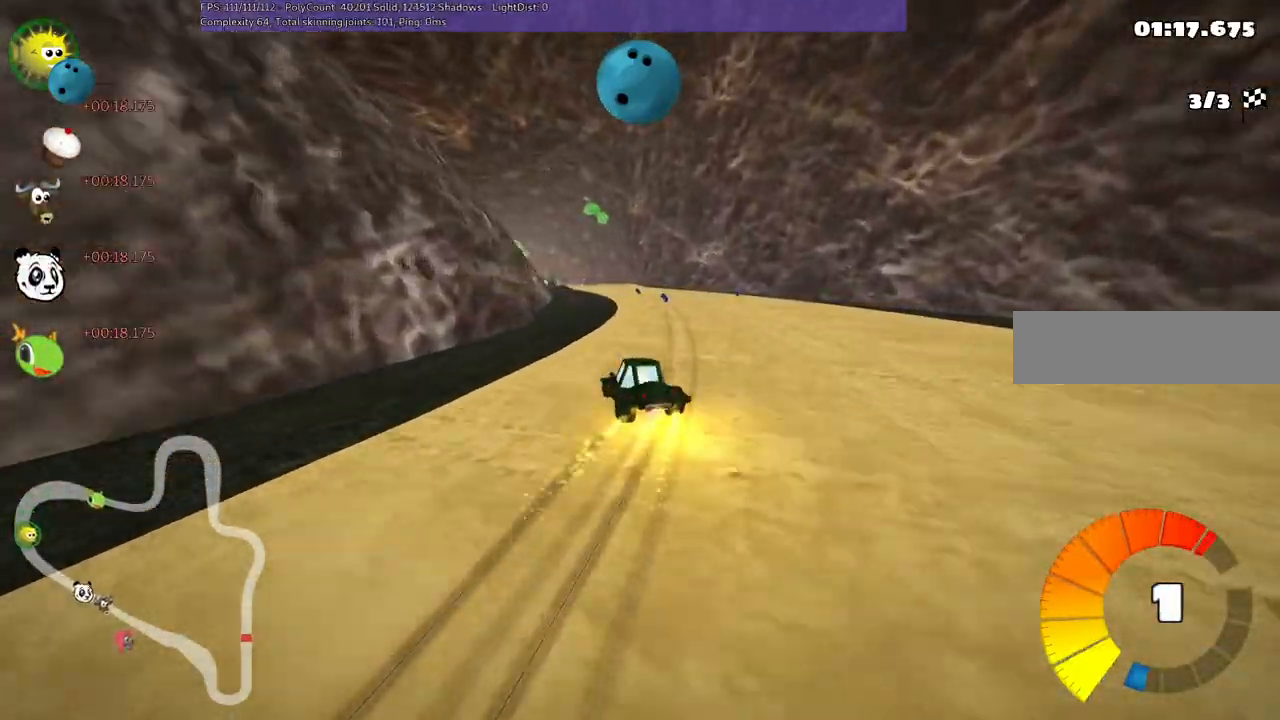
{"keys": ["m", "right", "up"], "events": [[50, "left", "up"], [183, "left", "down"], [333, "left", "up"]]}
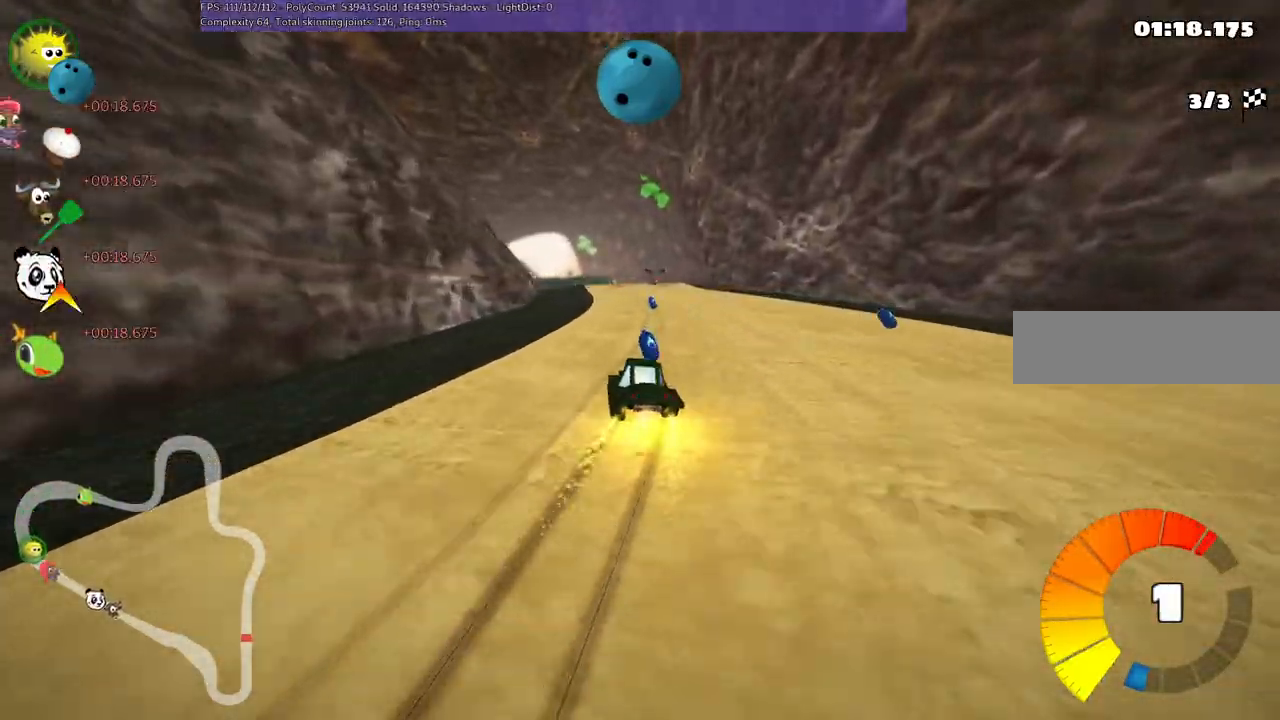
{"keys": ["m", "right", "up"], "events": [[33, "left", "down"], [267, "left", "up"], [317, "left", "down"], [467, "left", "up"]]}
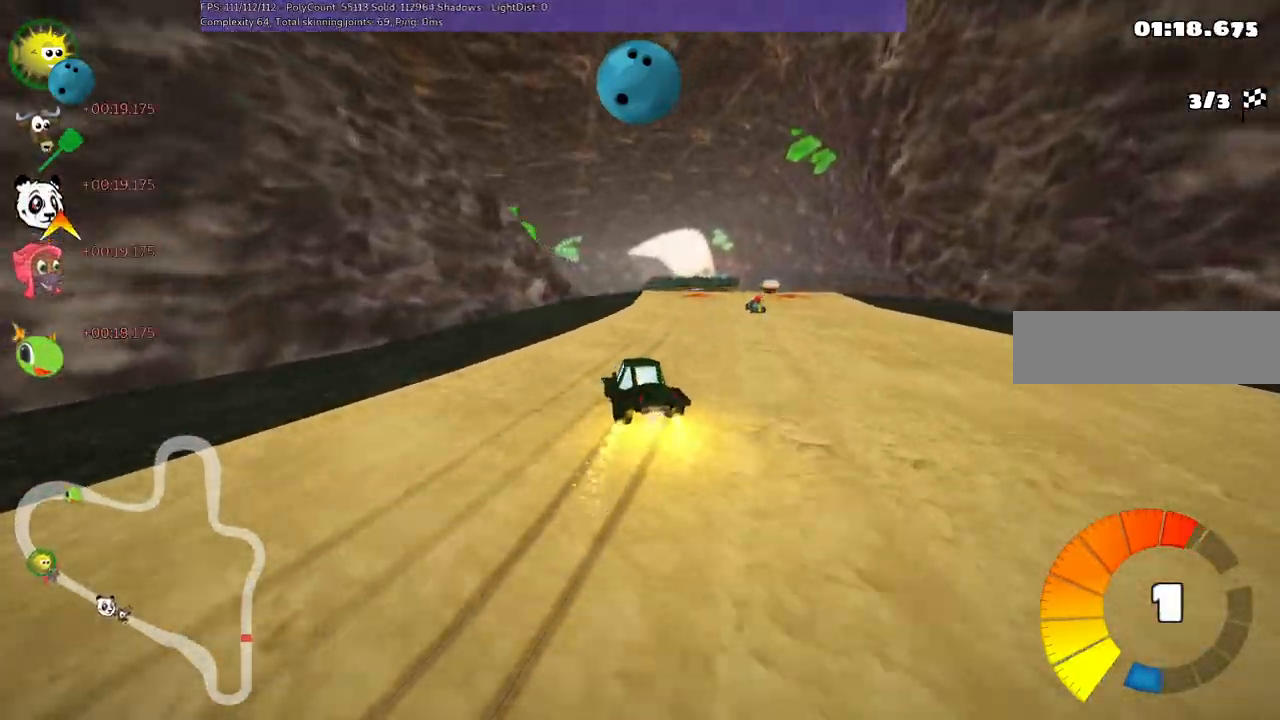
{"keys": ["n", "up"], "events": [[383, "n", "down"], [433, "m", "up"], [483, "right", "up"]]}
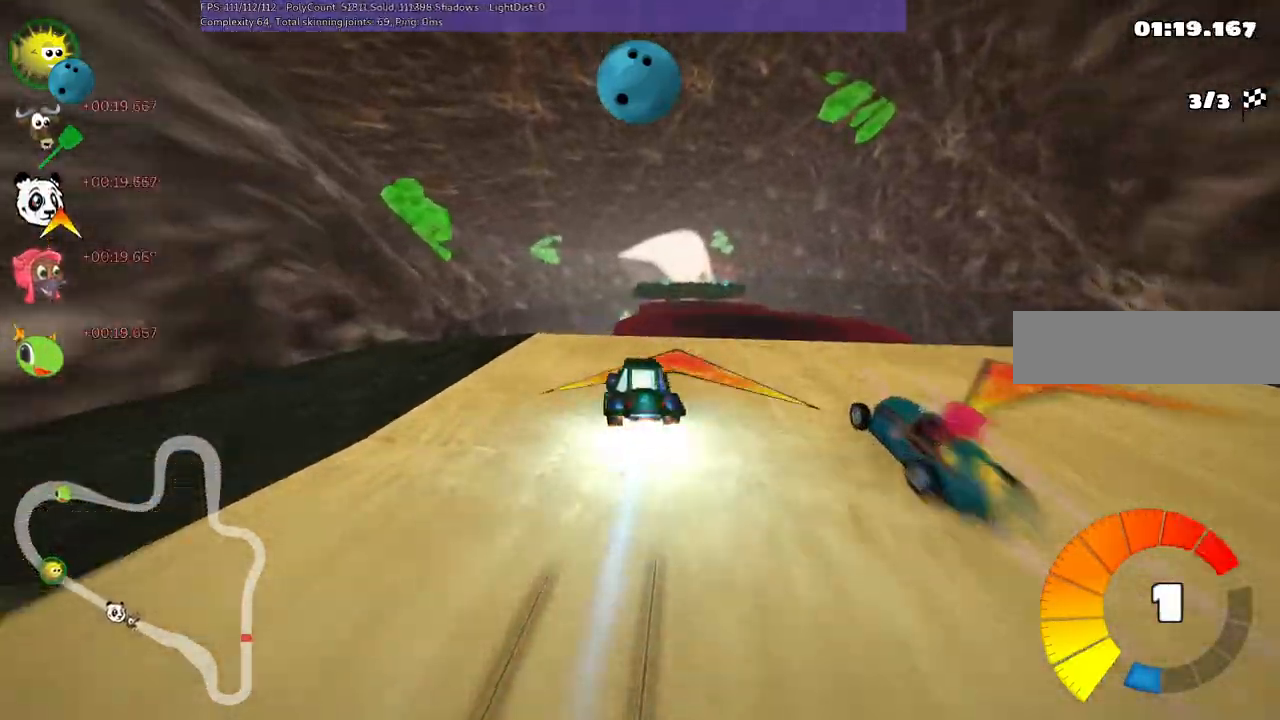
{"keys": ["up"], "events": [[33, "n", "up"]]}
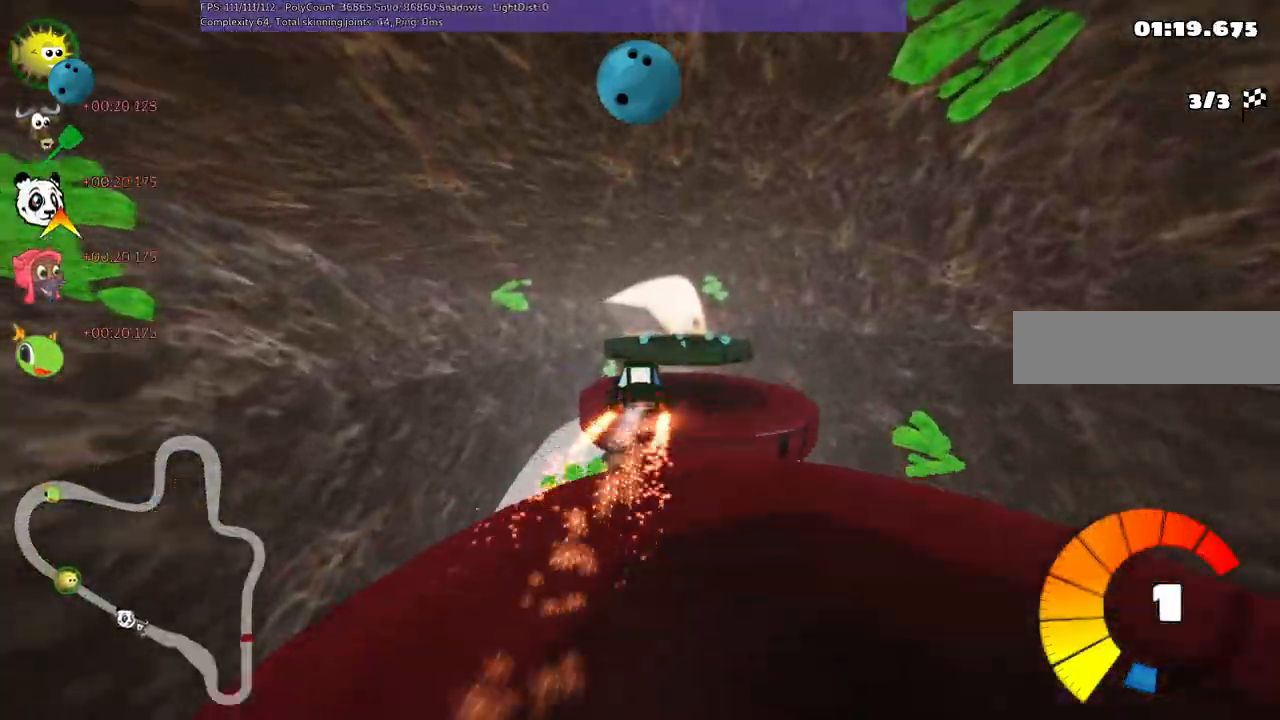
{"keys": ["left", "m", "up"], "events": [[150, "right", "down"], [200, "m", "down"], [300, "left", "down"], [300, "right", "up"]]}
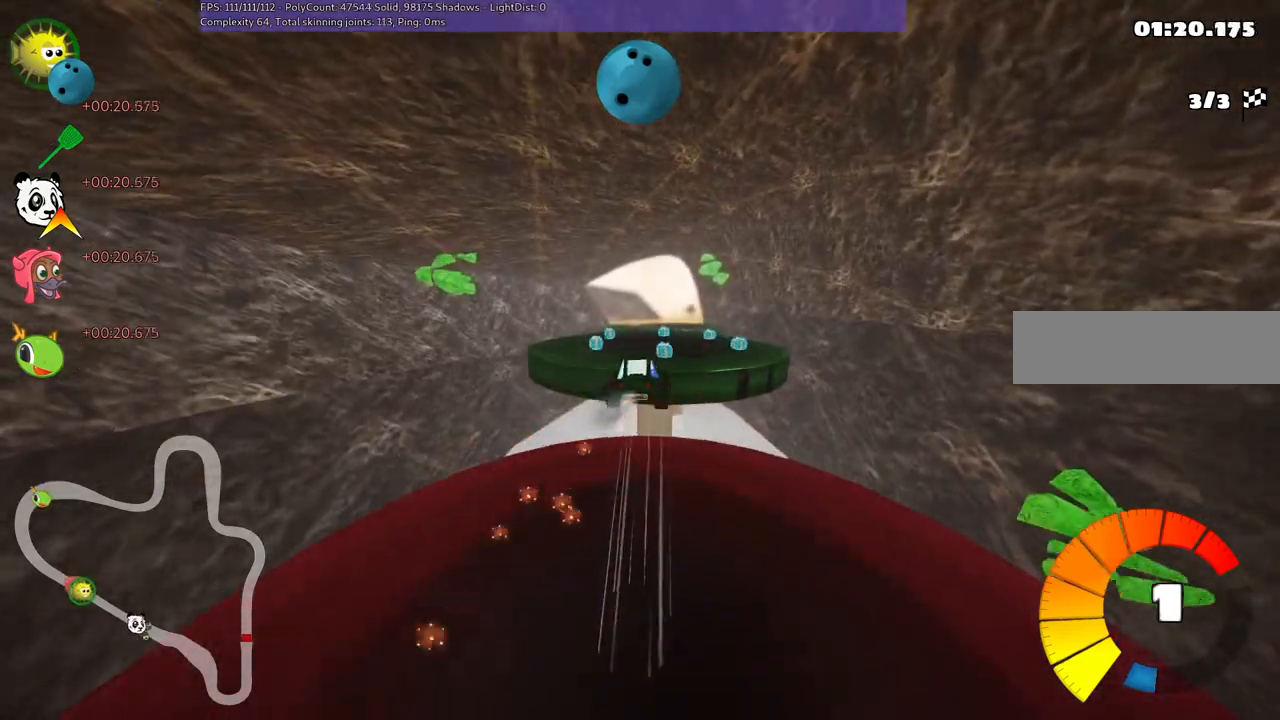
{"keys": ["left", "m", "up"], "events": []}
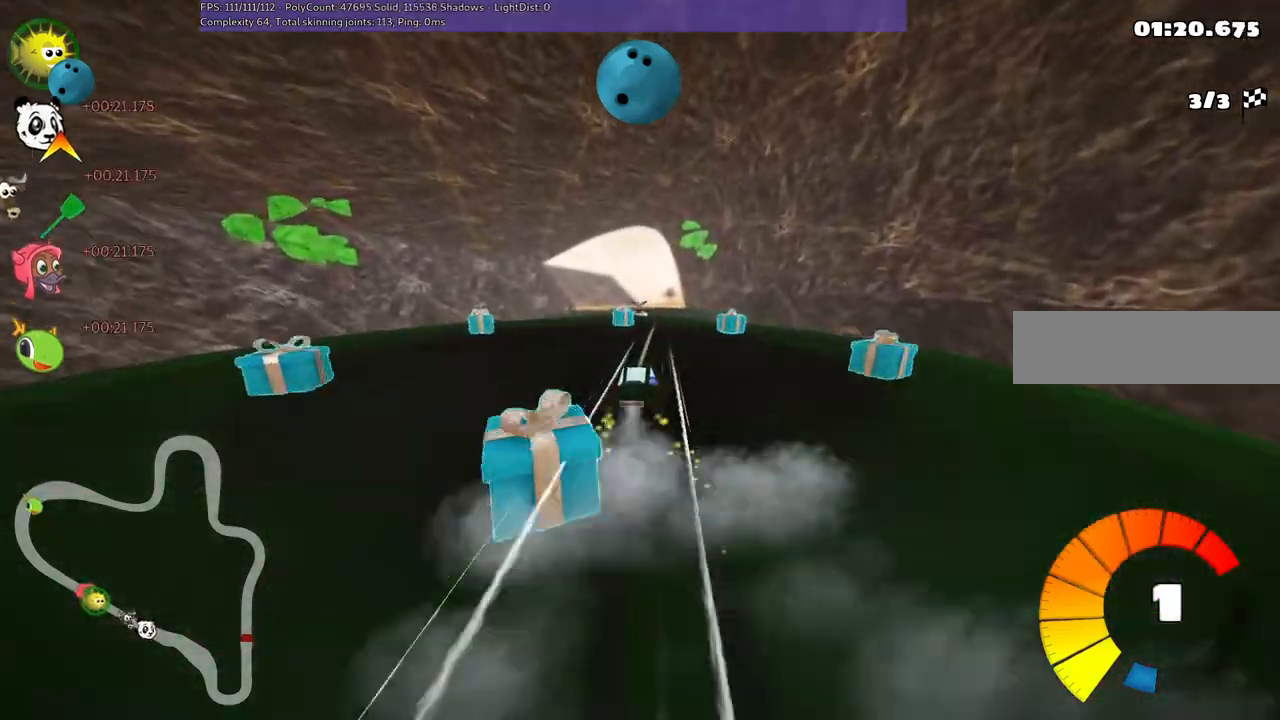
{"keys": ["left", "m", "up"], "events": []}
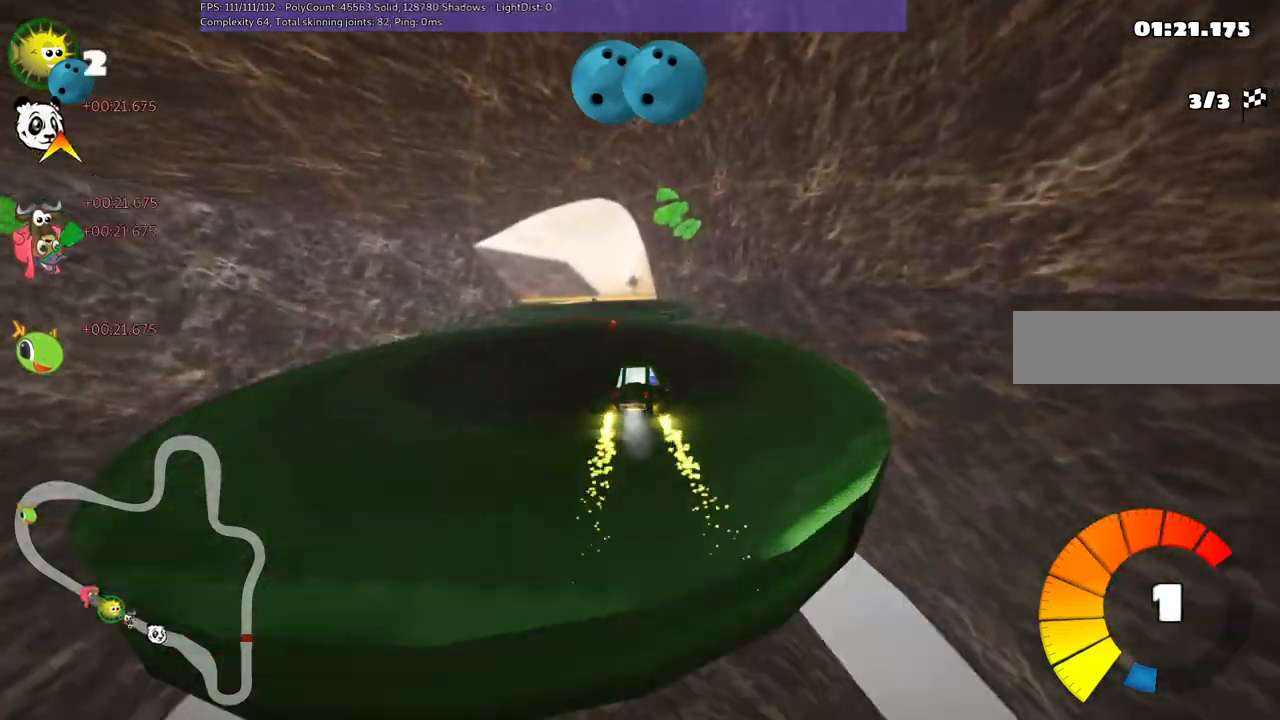
{"keys": ["left", "m", "n", "up"], "events": [[467, "n", "down"]]}
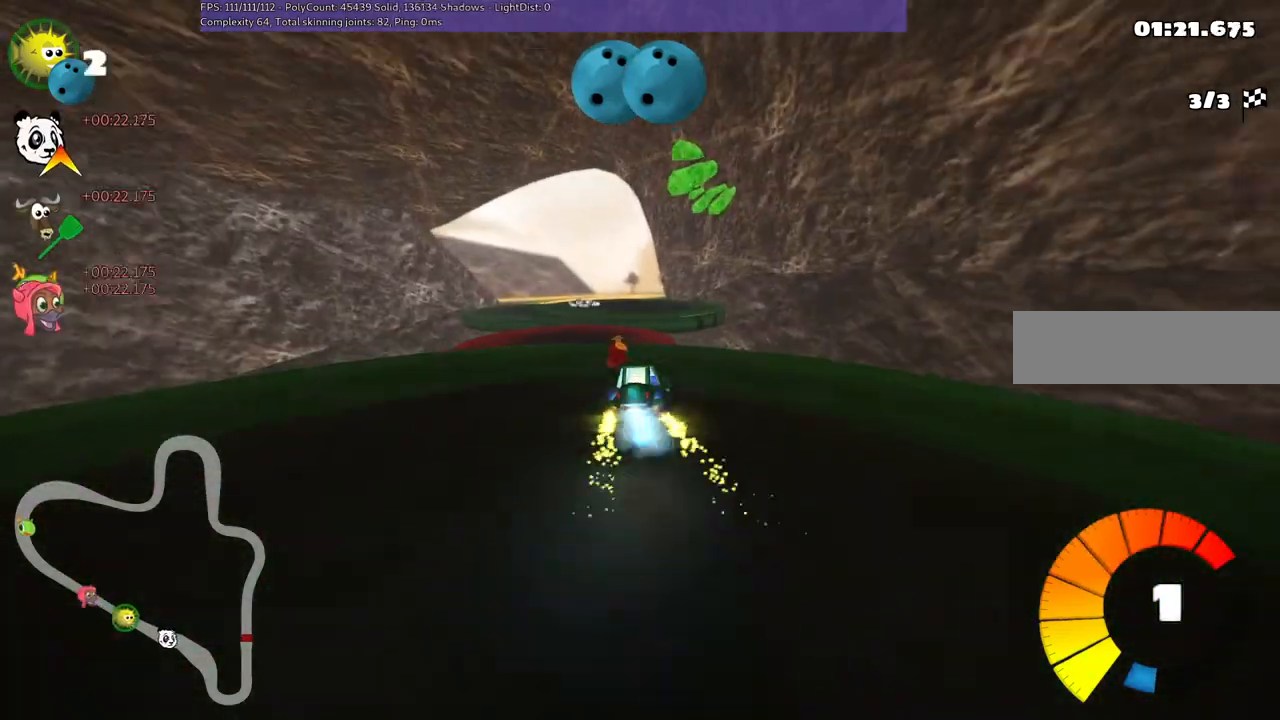
{"keys": ["left", "up"], "events": [[17, "m", "up"], [200, "space", "down"], [250, "n", "up"], [350, "space", "up"]]}
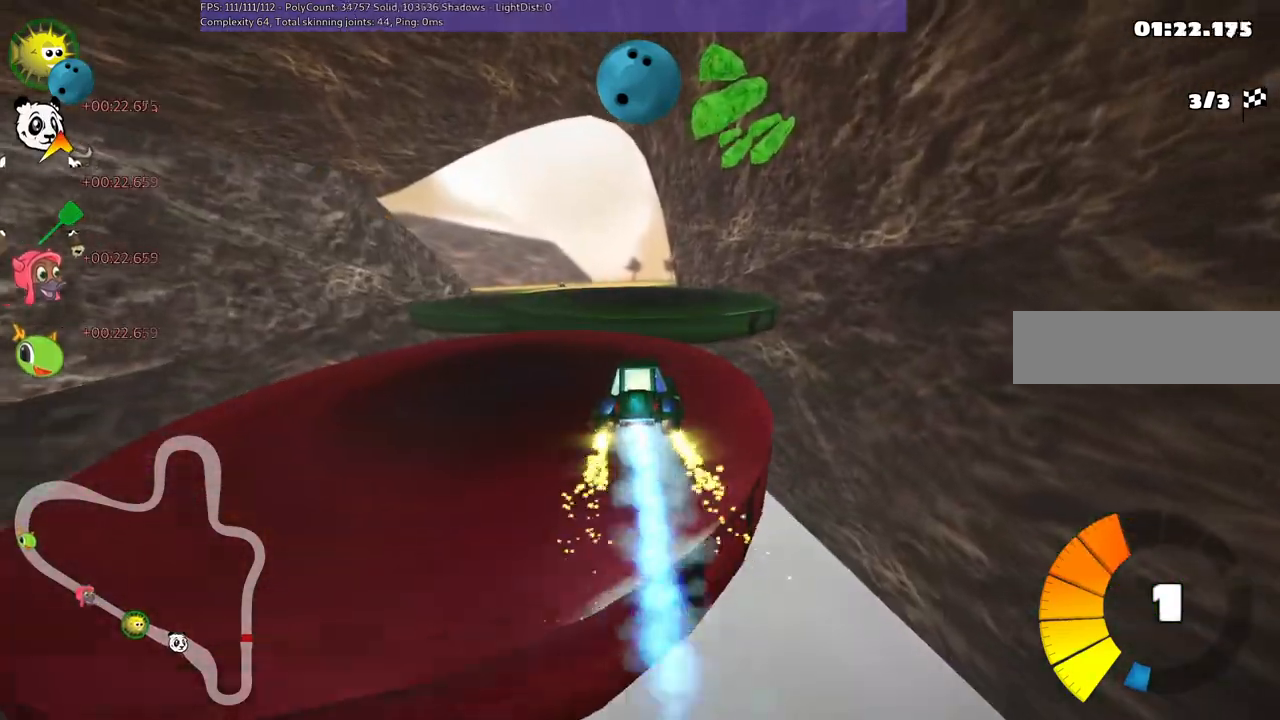
{"keys": ["left", "m", "up"], "events": [[133, "m", "down"]]}
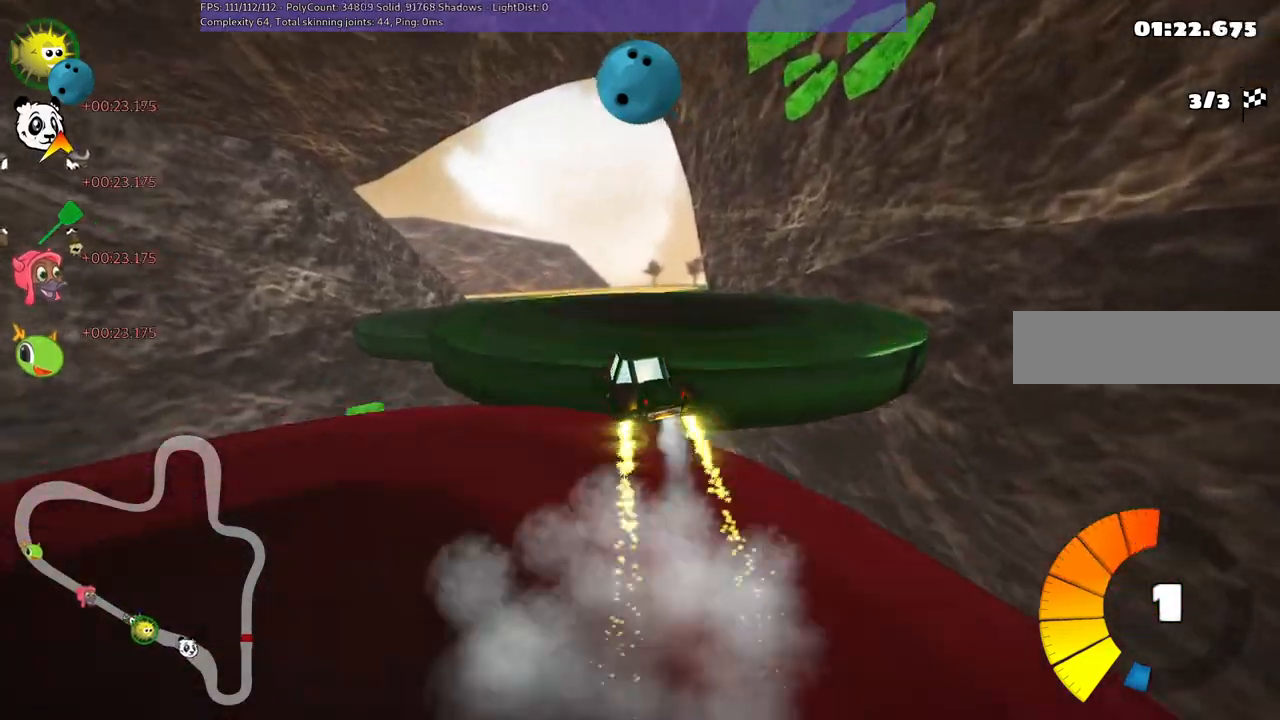
{"keys": ["m", "right", "up"], "events": [[17, "m", "up"], [250, "left", "up"], [483, "m", "down"], [483, "right", "down"]]}
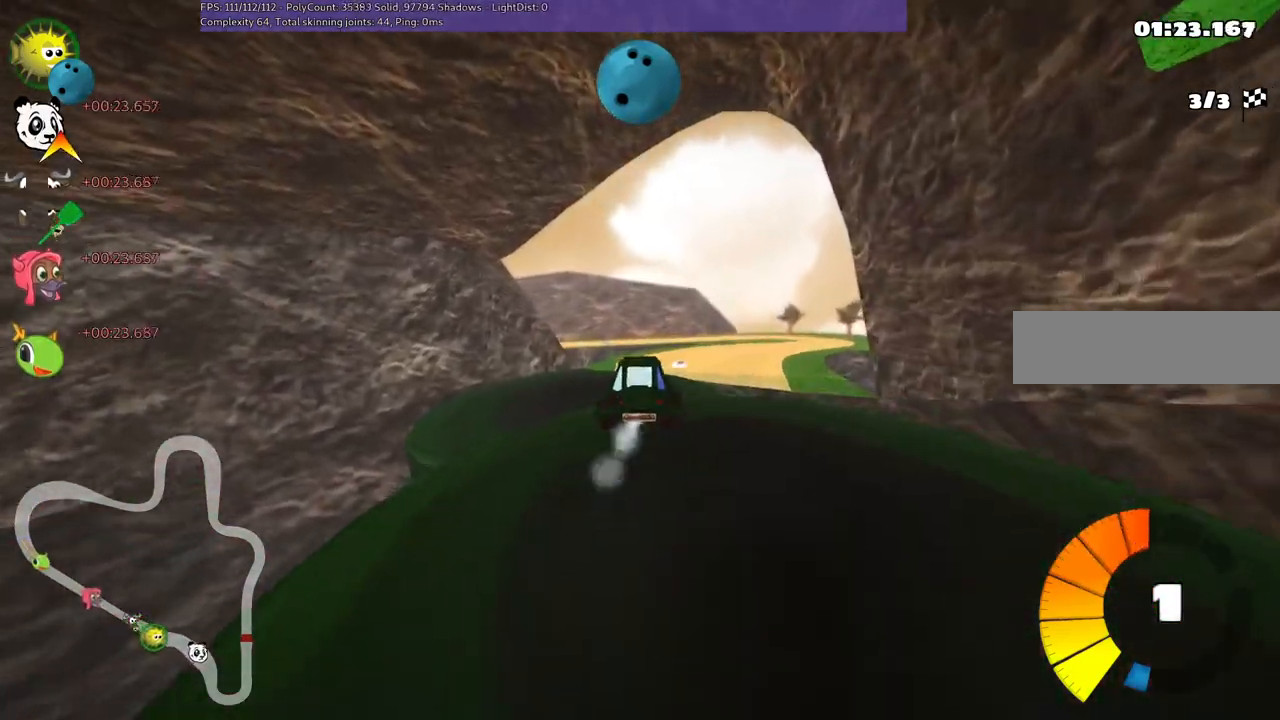
{"keys": ["left", "m", "up"], "events": [[383, "left", "down"], [383, "right", "up"]]}
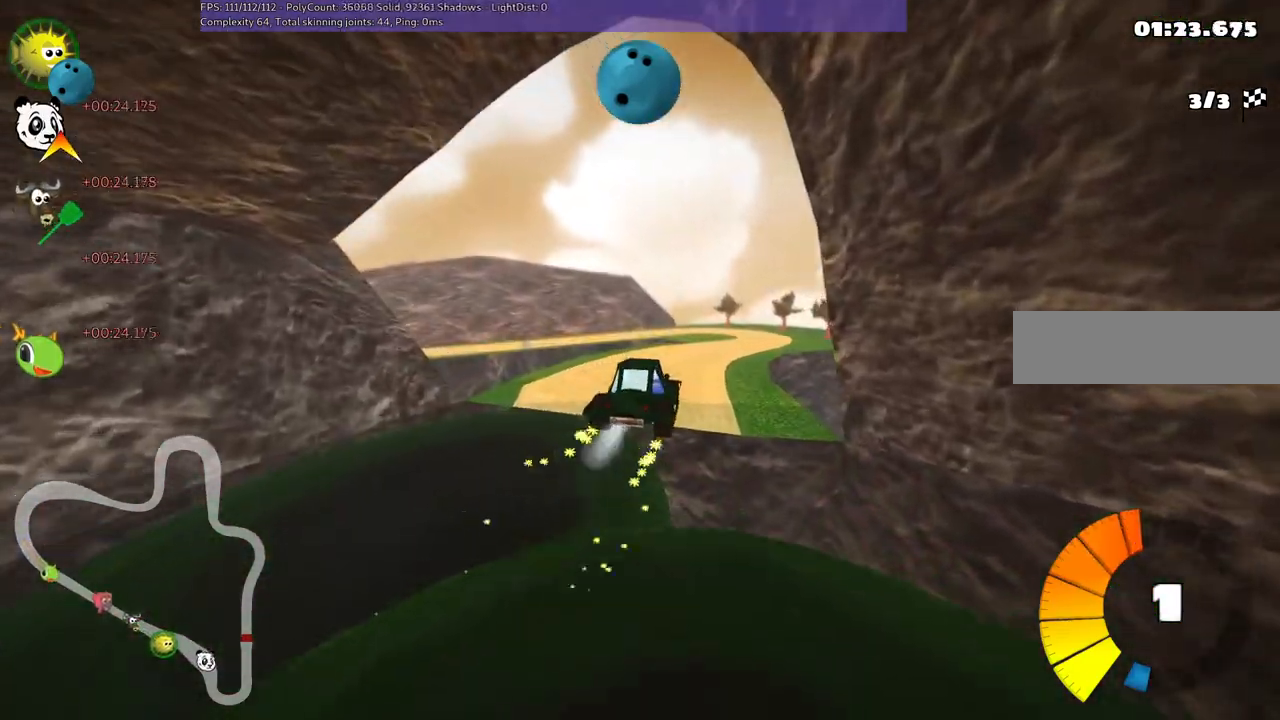
{"keys": ["left", "m", "up"], "events": []}
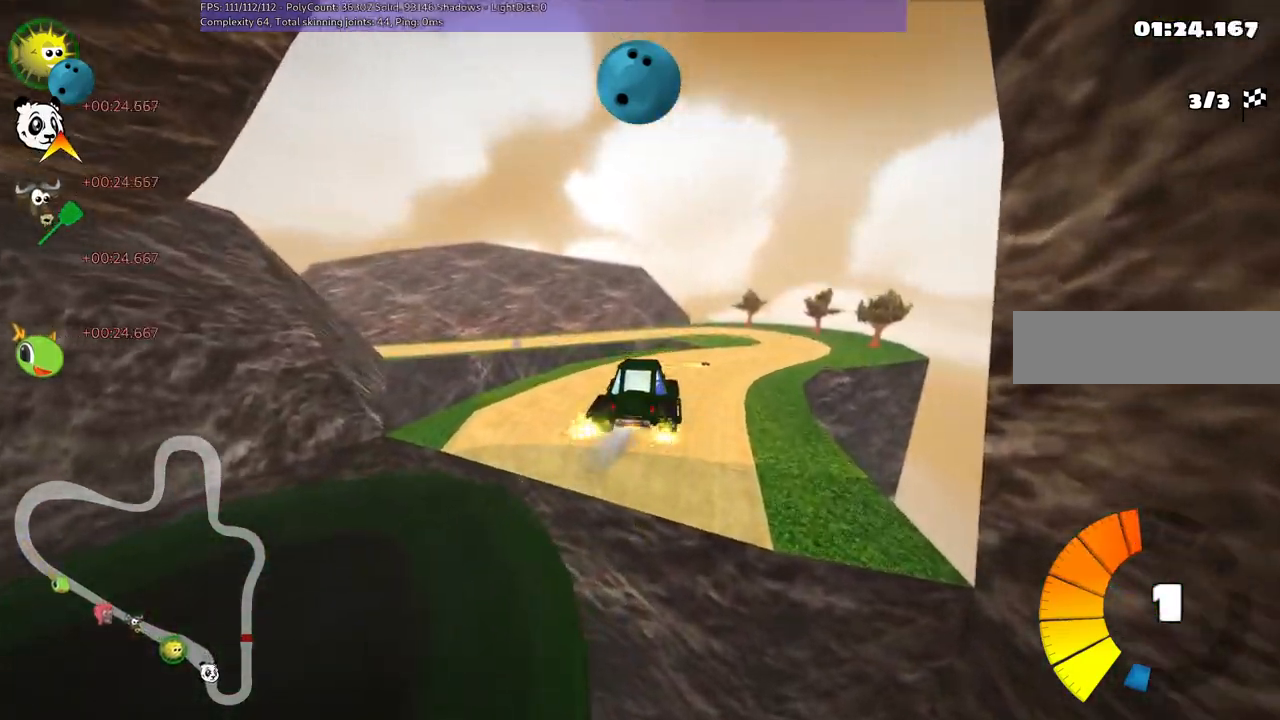
{"keys": ["left", "m", "up"], "events": []}
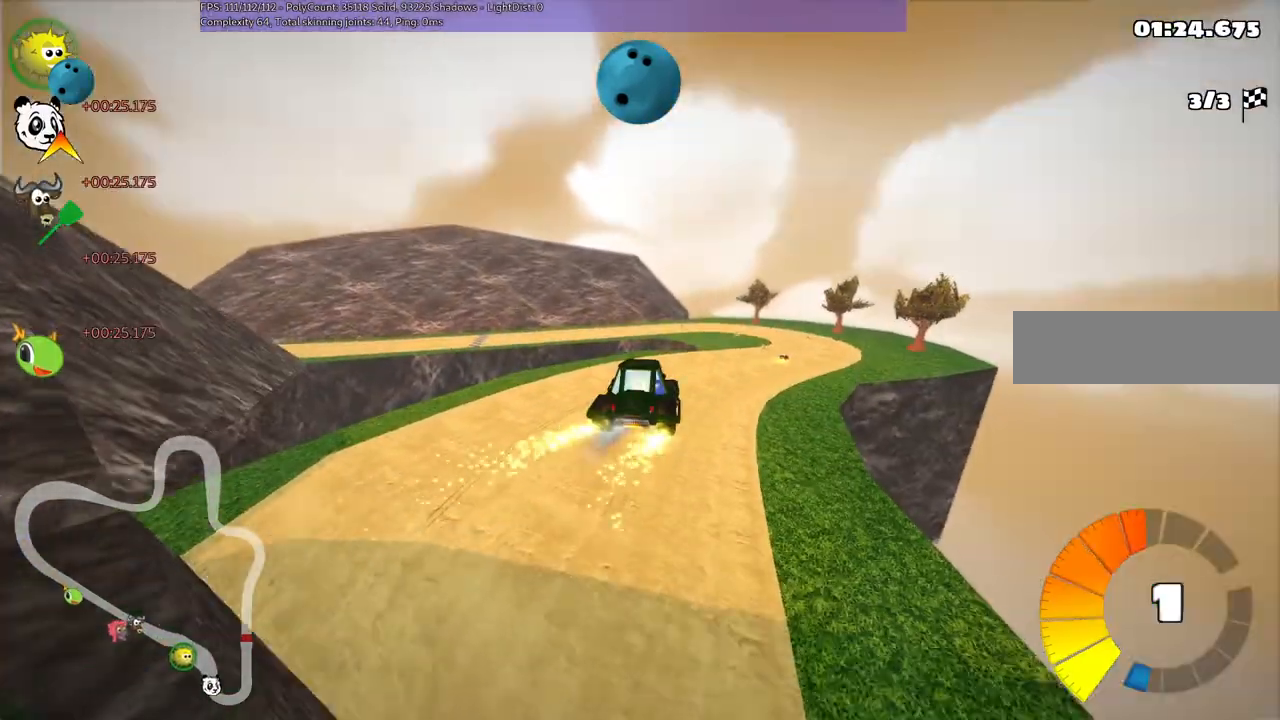
{"keys": ["left", "m", "up"], "events": []}